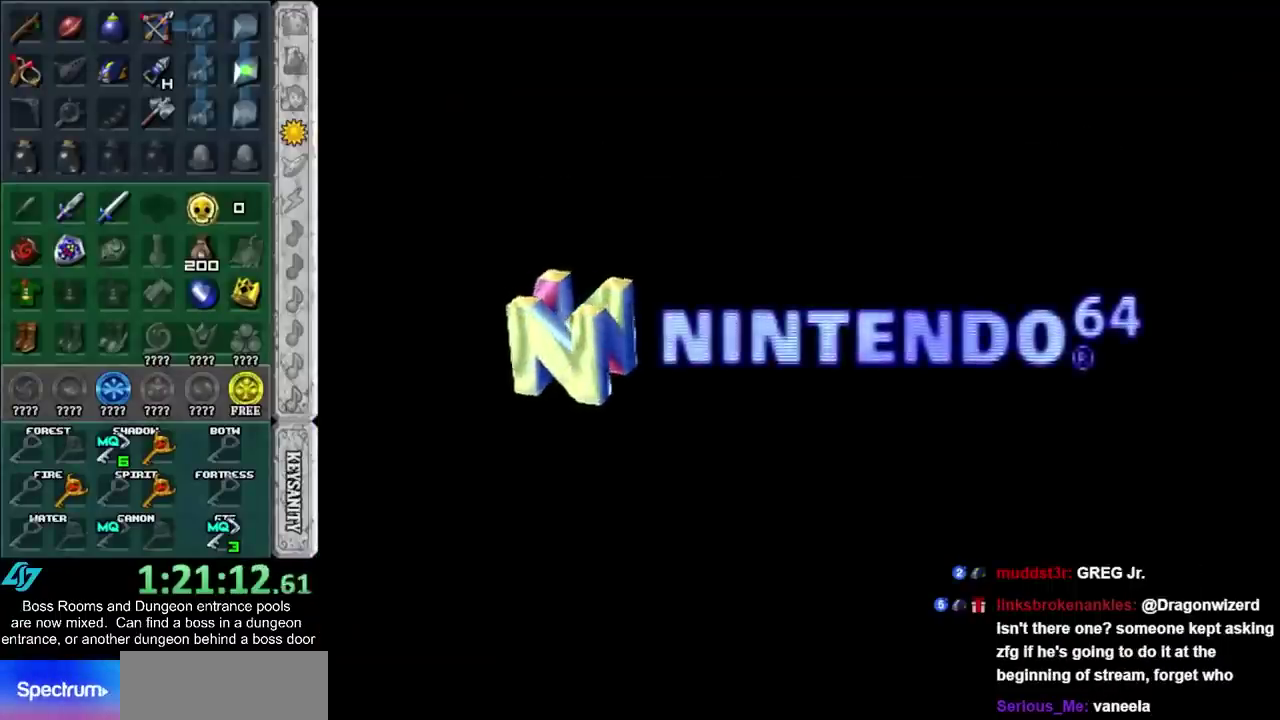
Gameplay with a controller (PlayStation layout); each line is a JSON object with the inputs held at the frame after it. "events" lists button and stick changes between this image and that frame as [ms after this image, input, new state], when the widget could be followed in between. Not read: HOME L3 R3.
{"buttons": [], "left_stick": "up", "right_stick": "center", "events": [[400, "L1", "down"], [417, "left_stick", "up"], [450, "L1", "up"]]}
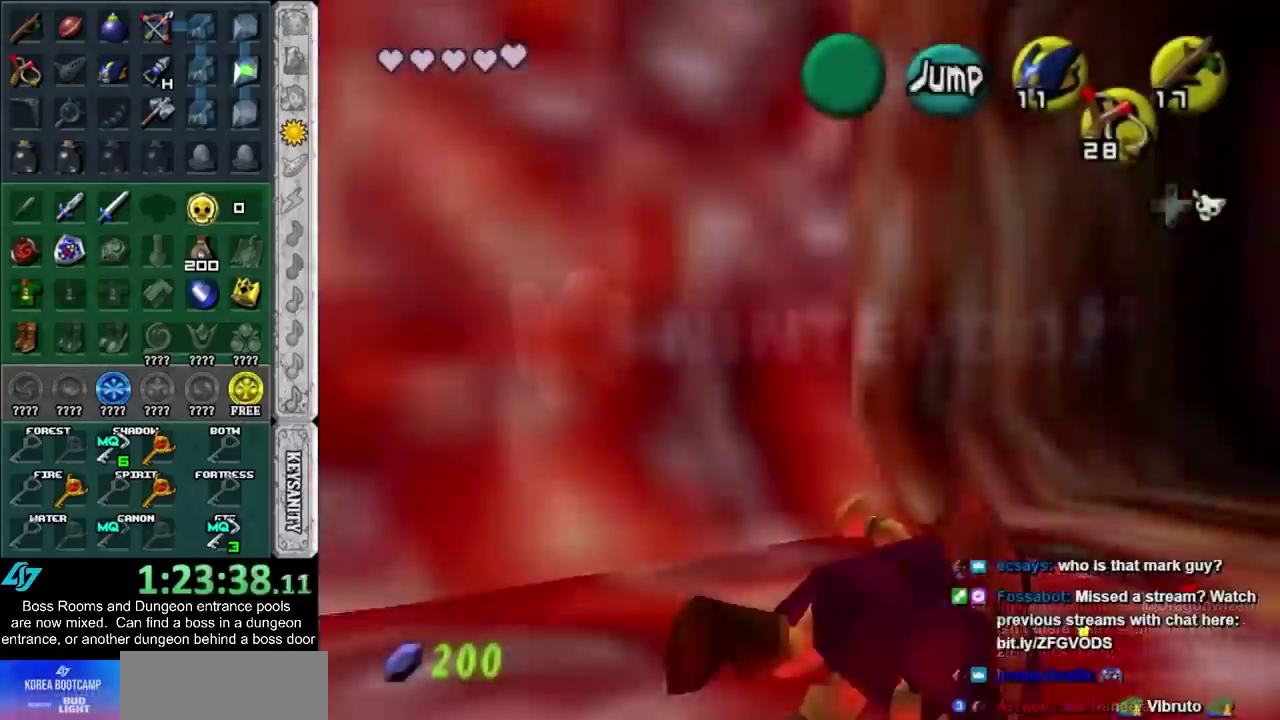
{"buttons": [], "left_stick": "up", "right_stick": "center"}
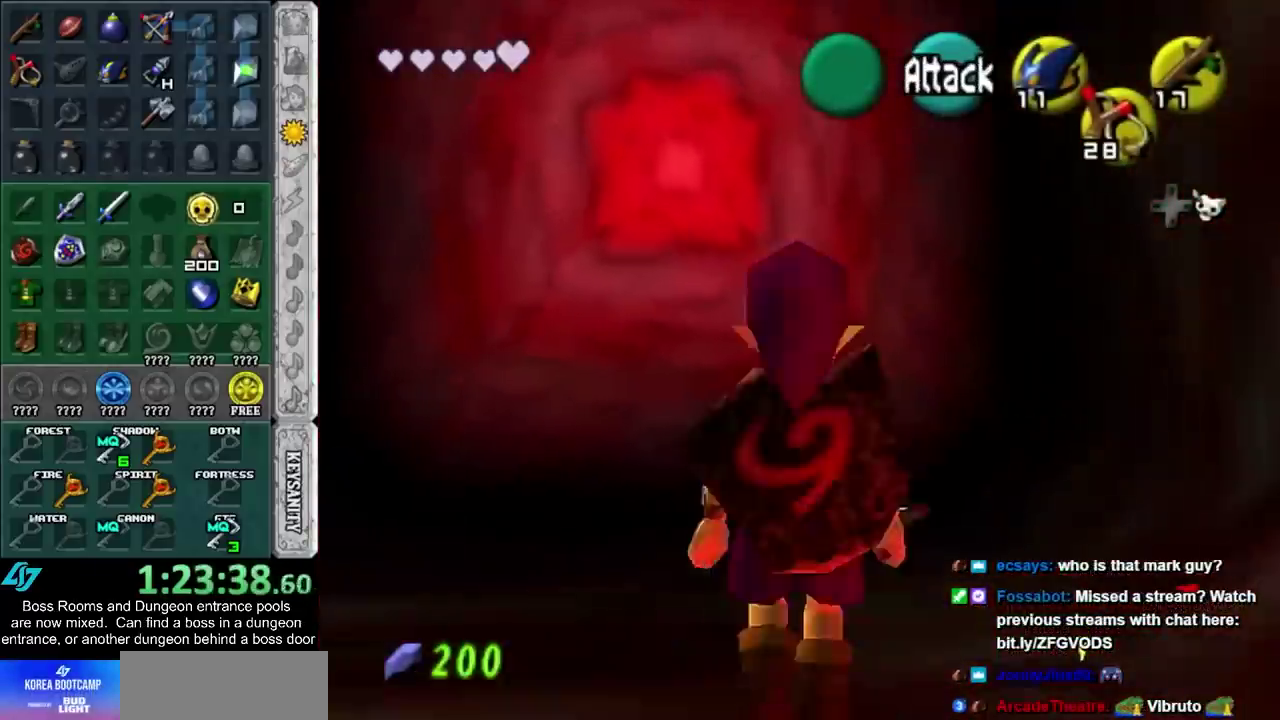
{"buttons": [], "left_stick": "center", "right_stick": "center", "events": [[250, "CROSS", "down"], [317, "left_stick", "center"], [350, "CROSS", "up"], [417, "CROSS", "down"], [467, "CROSS", "up"]]}
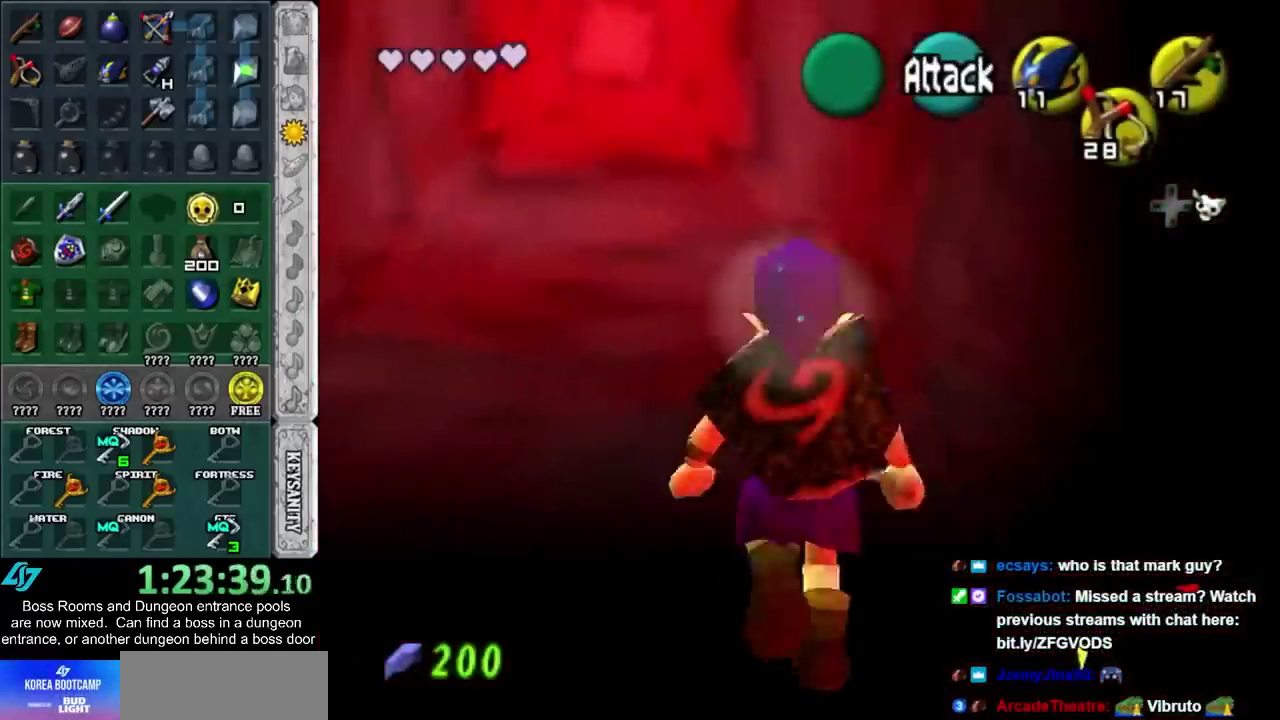
{"buttons": [], "left_stick": "up", "right_stick": "center", "events": [[67, "CROSS", "down"], [150, "CROSS", "up"], [217, "CROSS", "down"], [283, "CROSS", "up"], [367, "CROSS", "down"], [467, "CROSS", "up"], [500, "left_stick", "up"]]}
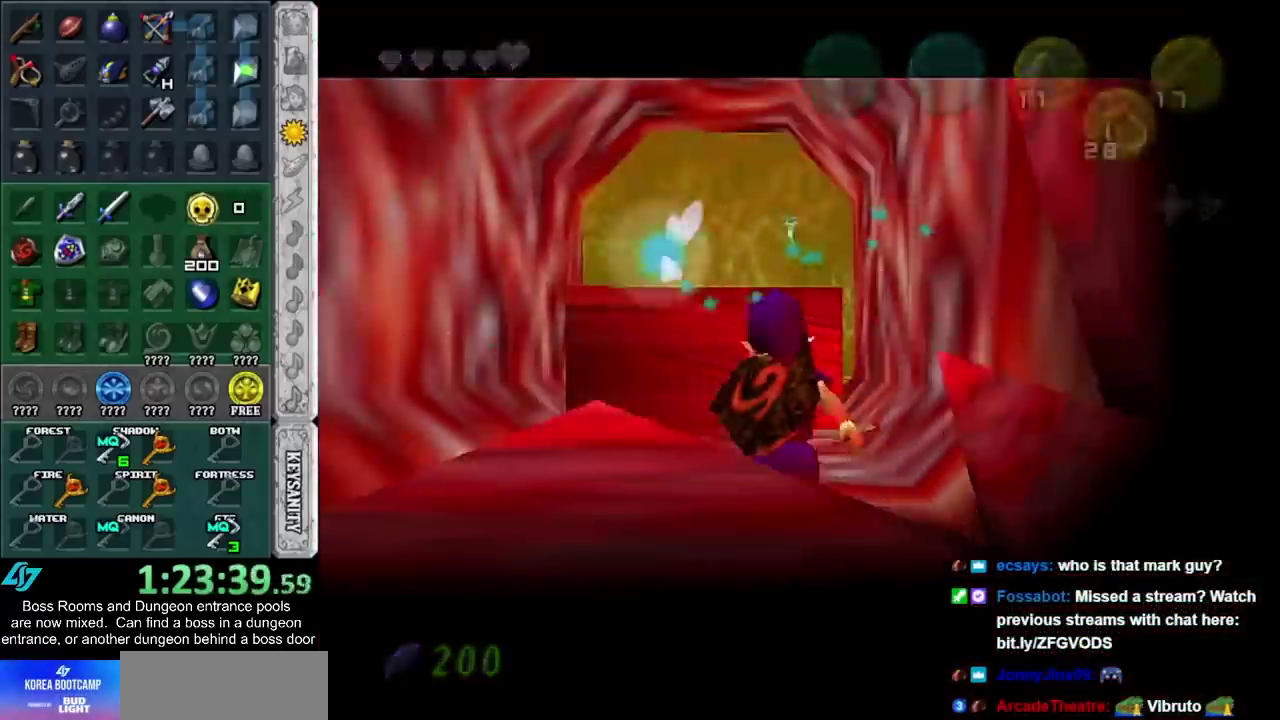
{"buttons": [], "left_stick": "up", "right_stick": "center", "events": []}
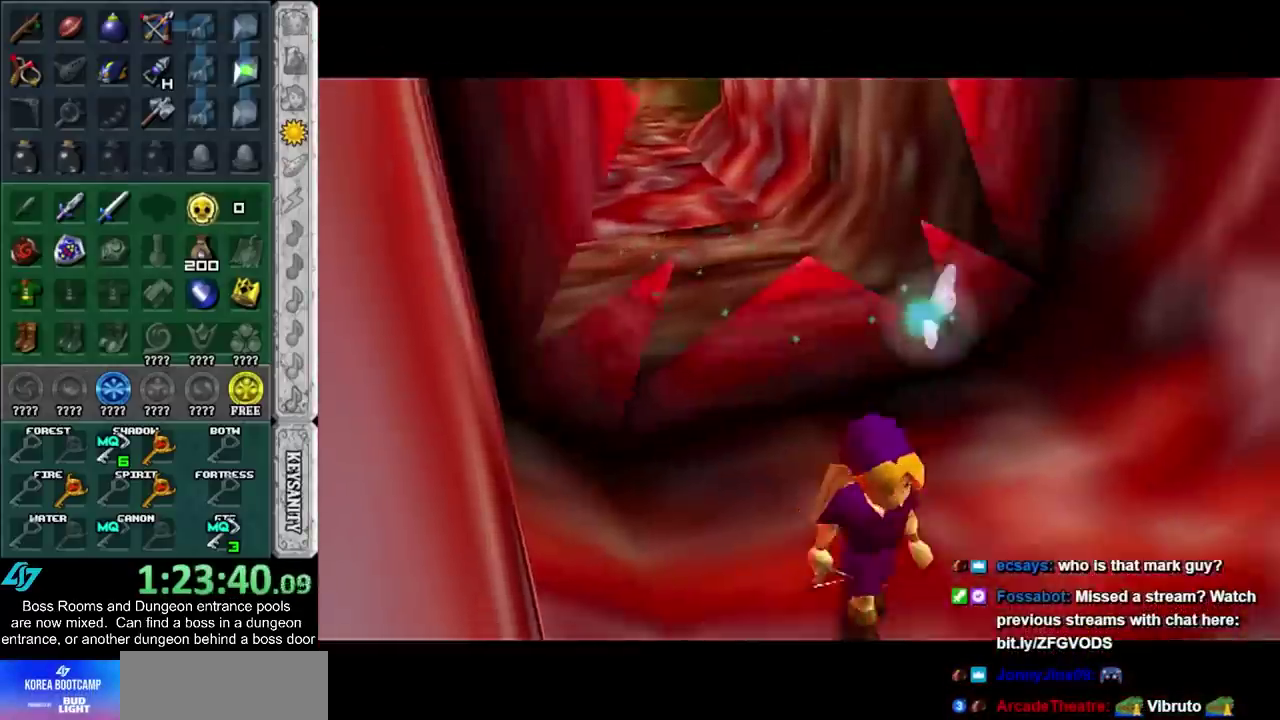
{"buttons": [], "left_stick": "up", "right_stick": "center", "events": []}
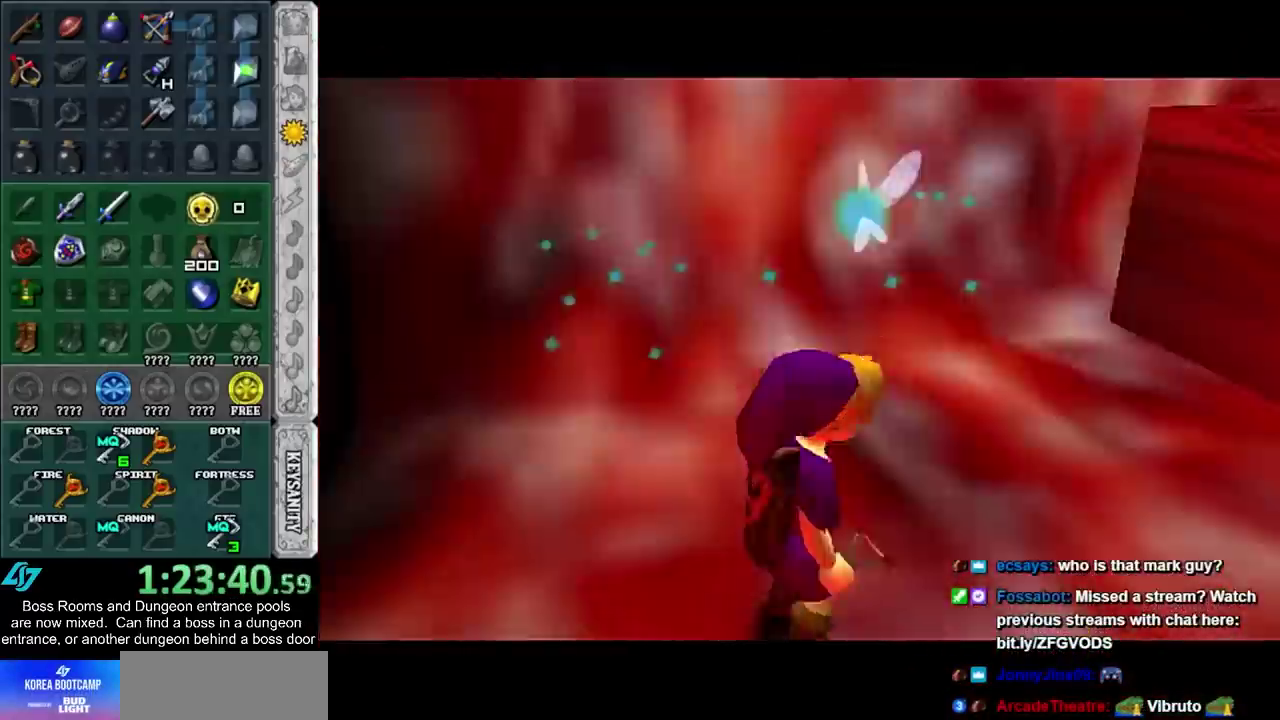
{"buttons": [], "left_stick": "up-right", "right_stick": "center", "events": [[167, "left_stick", "up-right"]]}
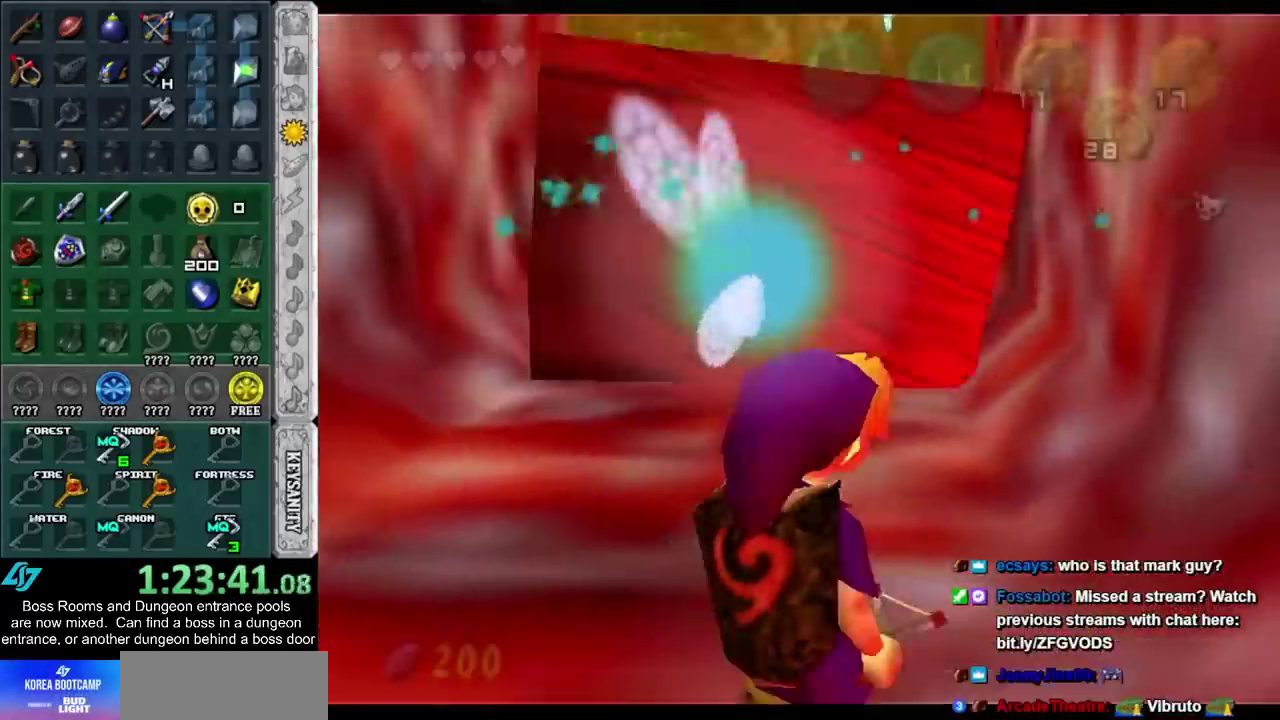
{"buttons": ["L1"], "left_stick": "down", "right_stick": "center", "events": [[100, "left_stick", "center"], [233, "left_stick", "down"], [350, "L1", "down"]]}
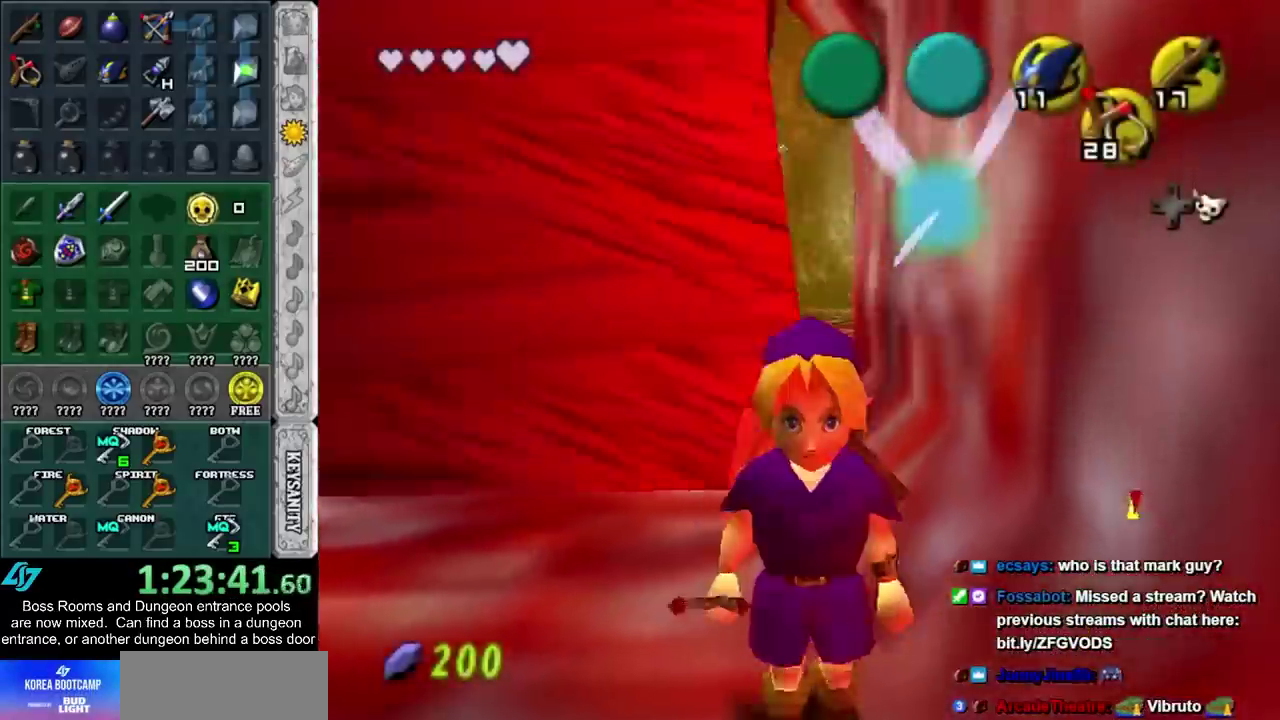
{"buttons": ["CROSS", "L1", "R1"], "left_stick": "down", "right_stick": "center", "events": [[383, "CROSS", "down"], [417, "R1", "down"]]}
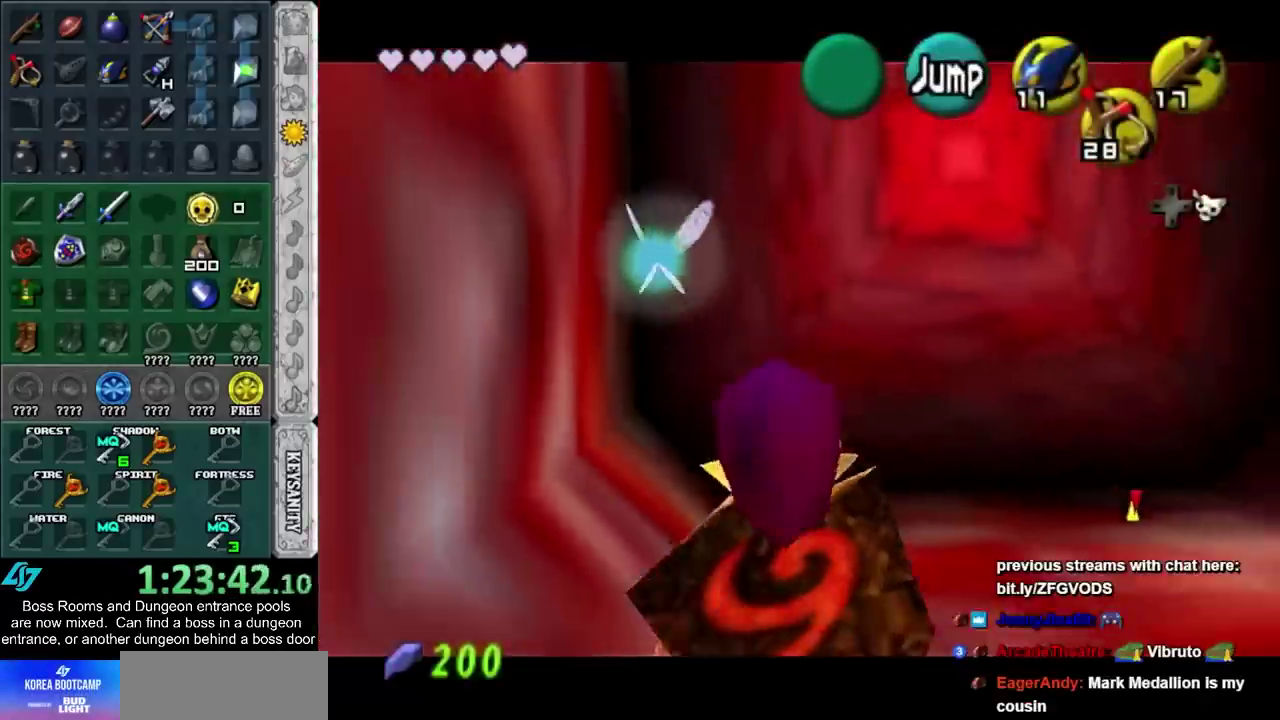
{"buttons": ["L1", "R1"], "left_stick": "center", "right_stick": "center", "events": [[67, "CROSS", "up"], [183, "left_stick", "center"]]}
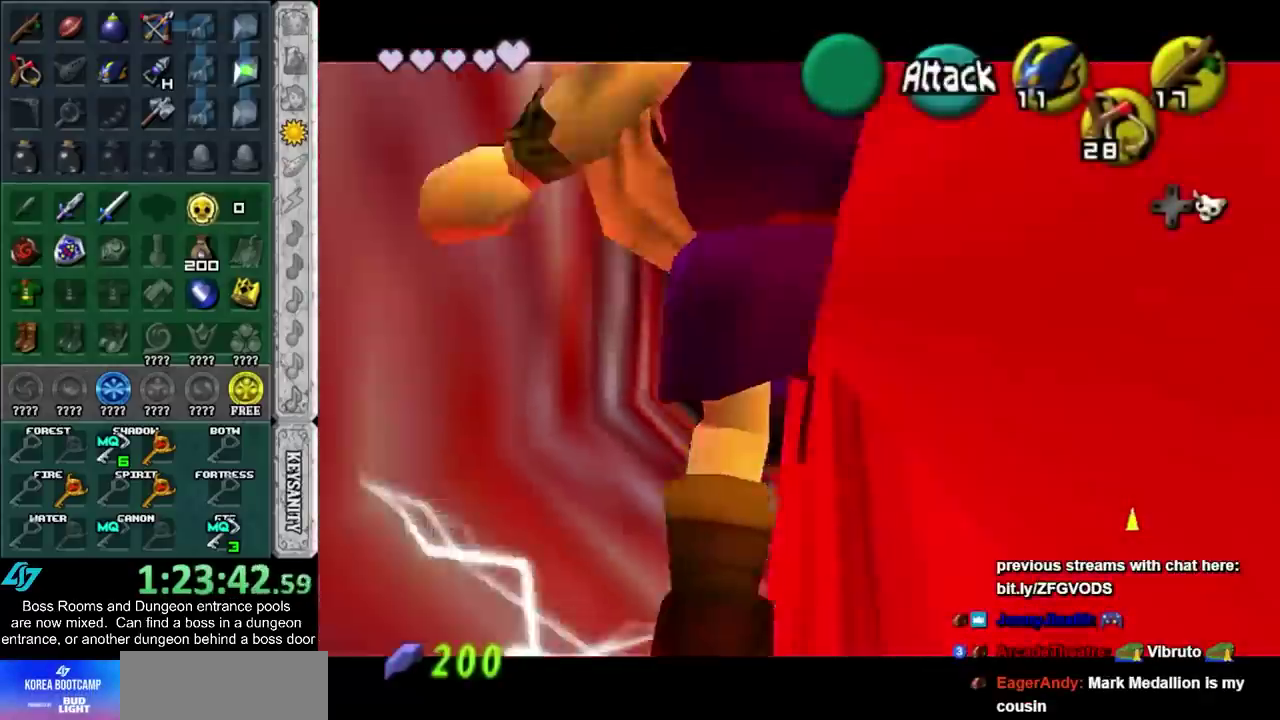
{"buttons": ["L1", "R1"], "left_stick": "center", "right_stick": "center", "events": []}
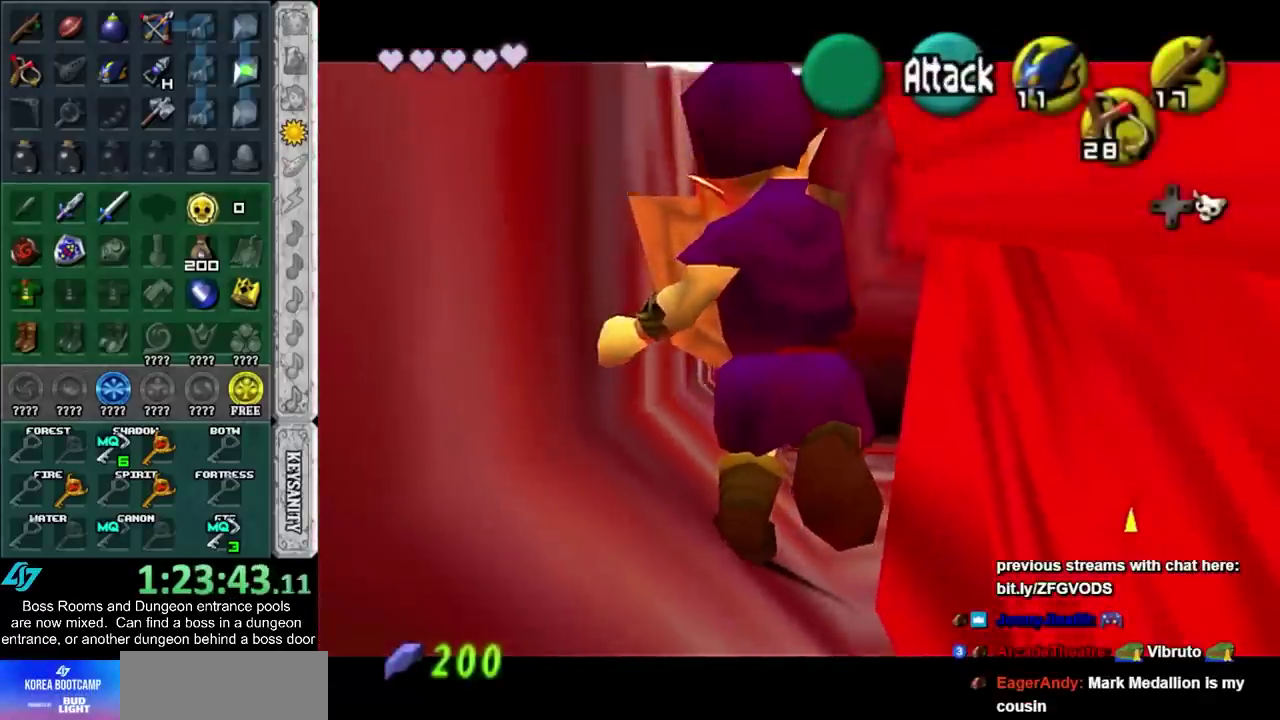
{"buttons": ["L1", "R1"], "left_stick": "center", "right_stick": "center", "events": []}
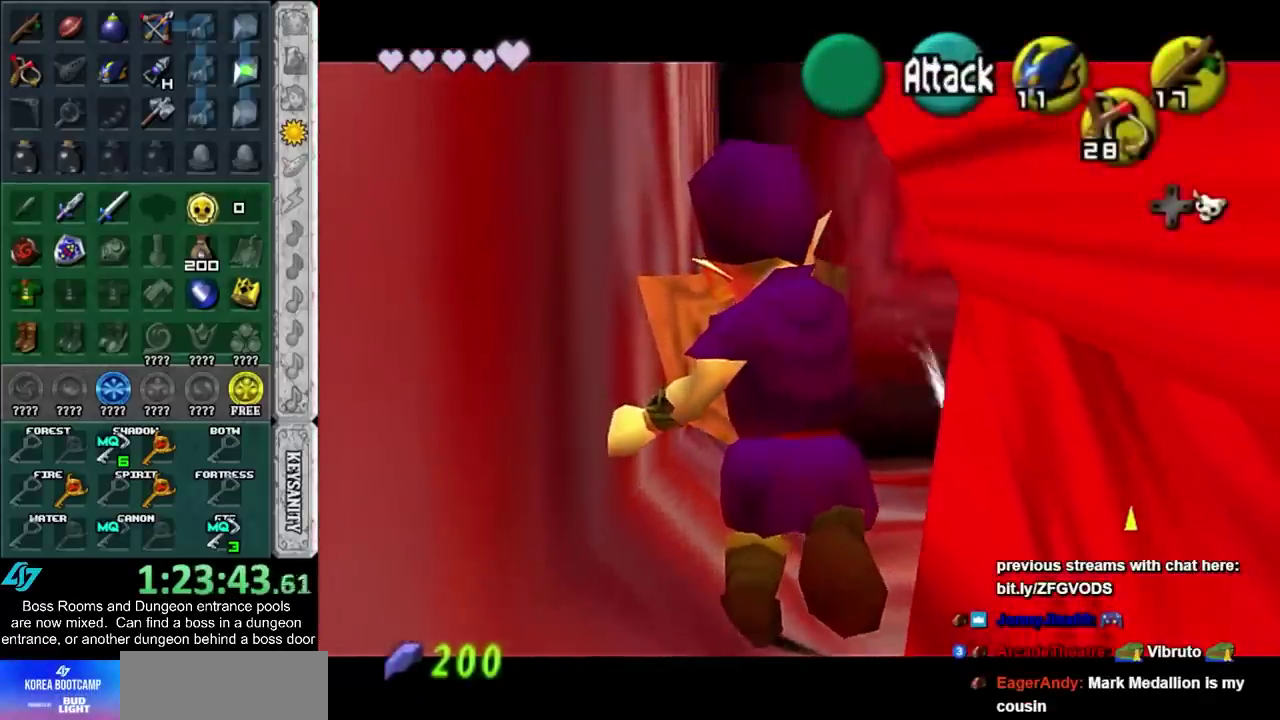
{"buttons": [], "left_stick": "up", "right_stick": "center", "events": [[383, "L1", "up"], [417, "R1", "up"], [467, "left_stick", "up"]]}
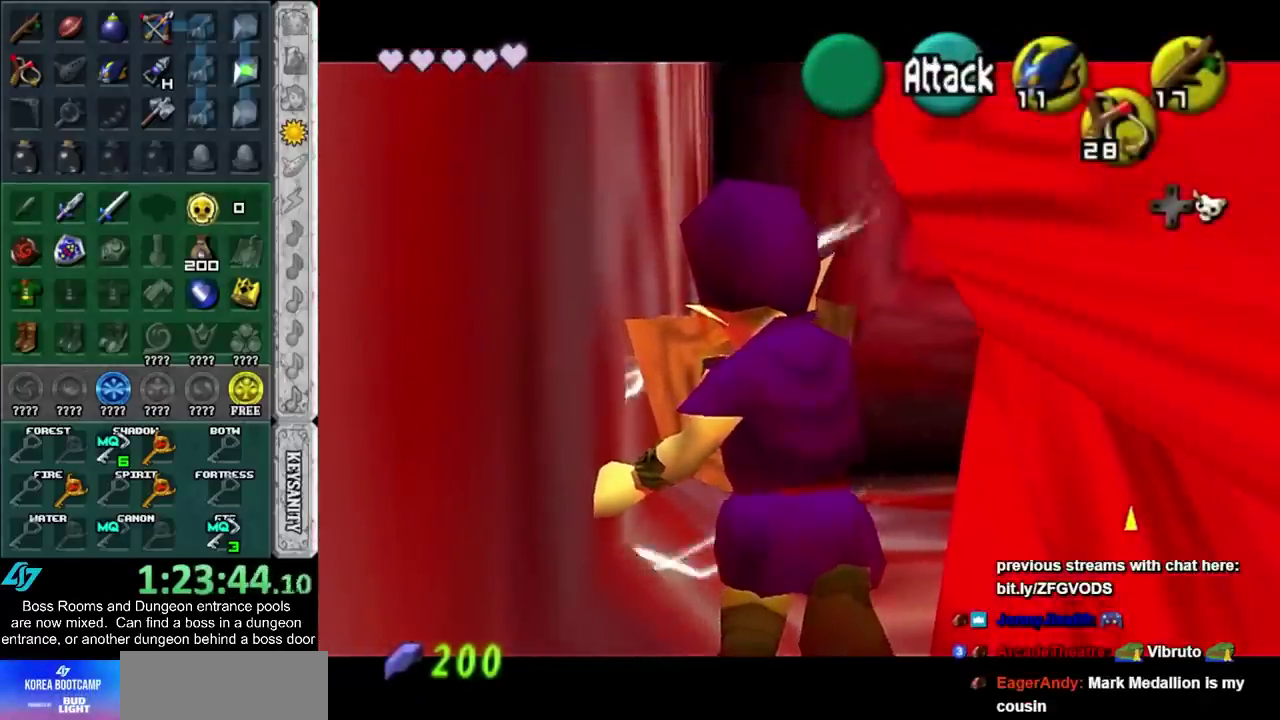
{"buttons": [], "left_stick": "up", "right_stick": "center", "events": []}
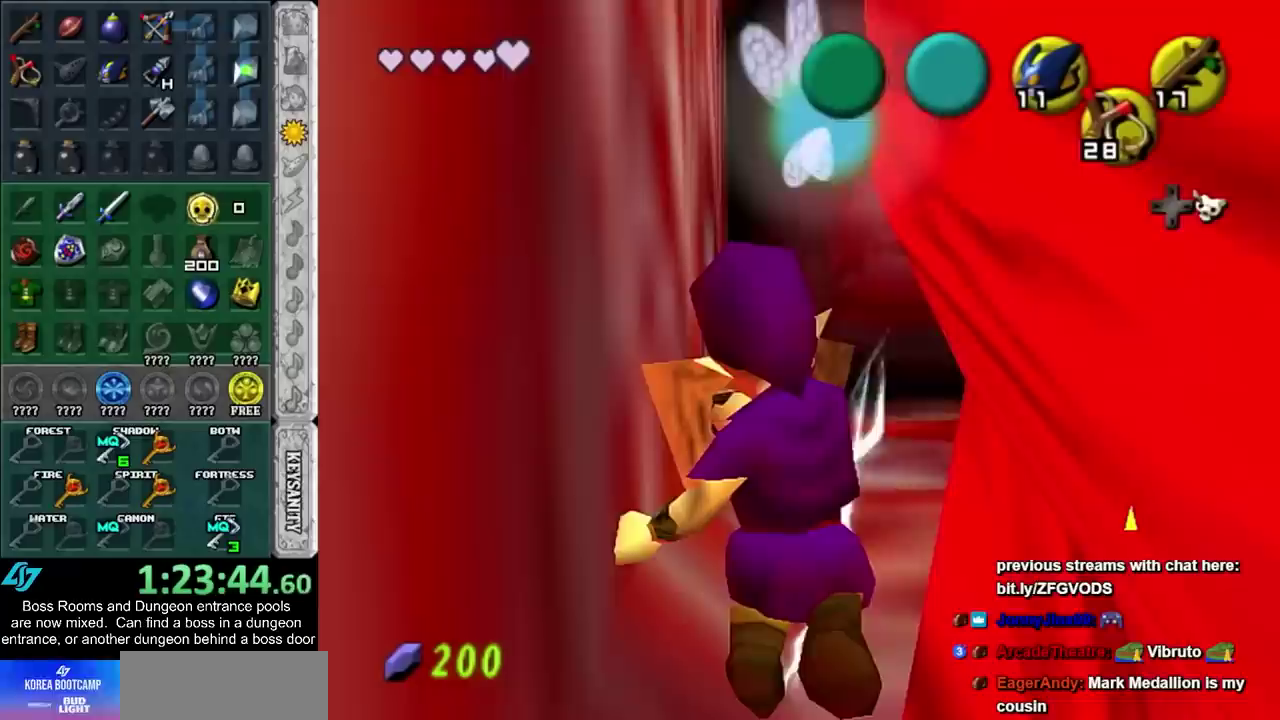
{"buttons": ["L1"], "left_stick": "up", "right_stick": "center", "events": [[217, "SQUARE", "down"], [283, "L1", "down"], [283, "SQUARE", "up"]]}
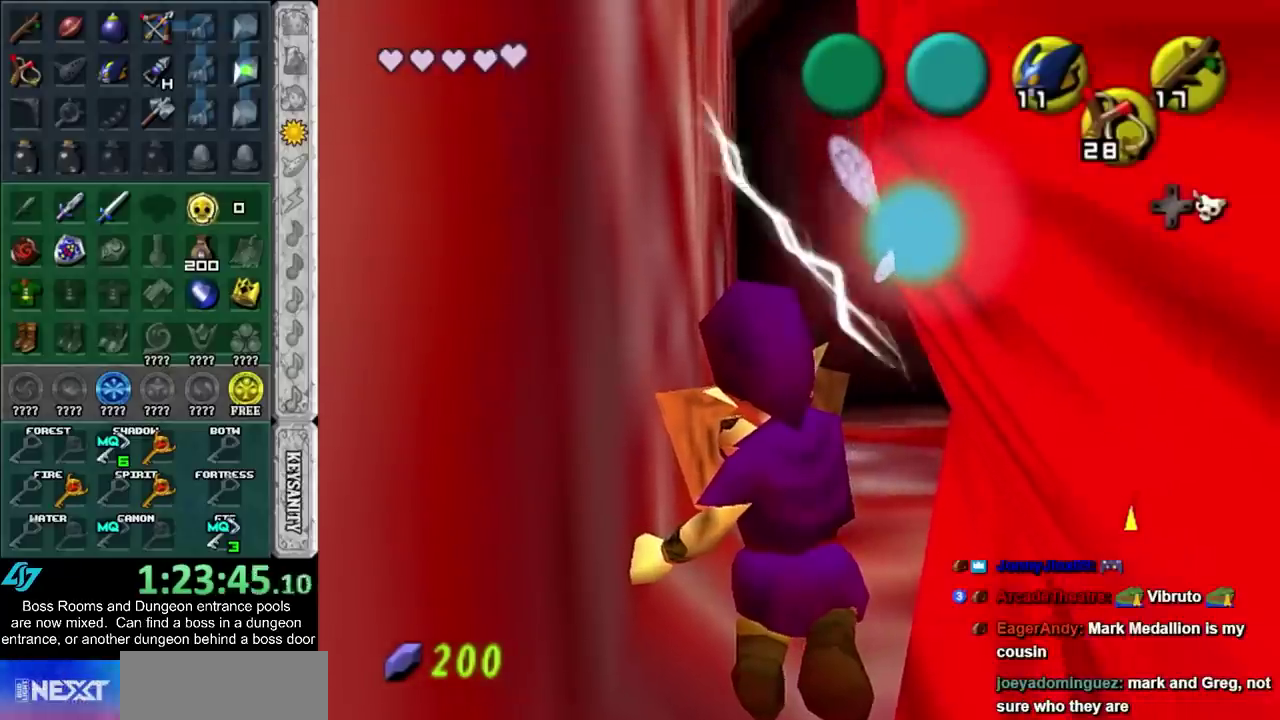
{"buttons": [], "left_stick": "up", "right_stick": "center", "events": [[67, "L1", "up"]]}
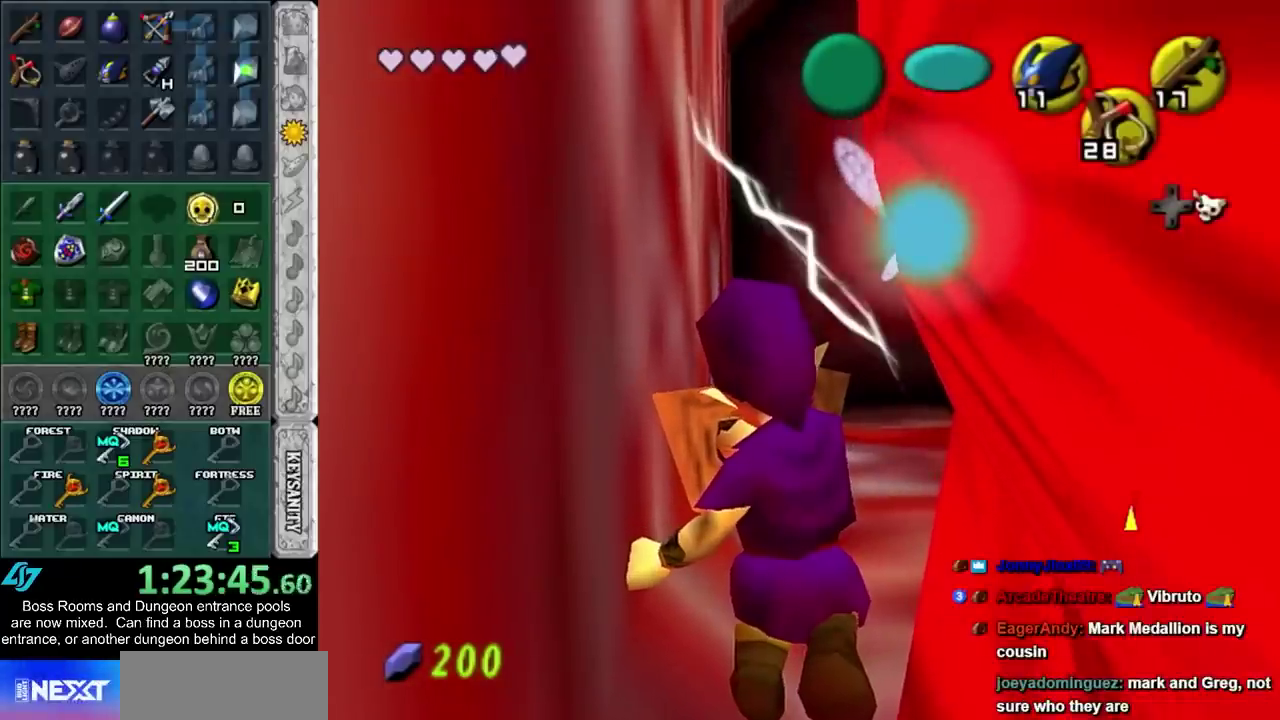
{"buttons": [], "left_stick": "center", "right_stick": "center", "events": [[483, "left_stick", "center"]]}
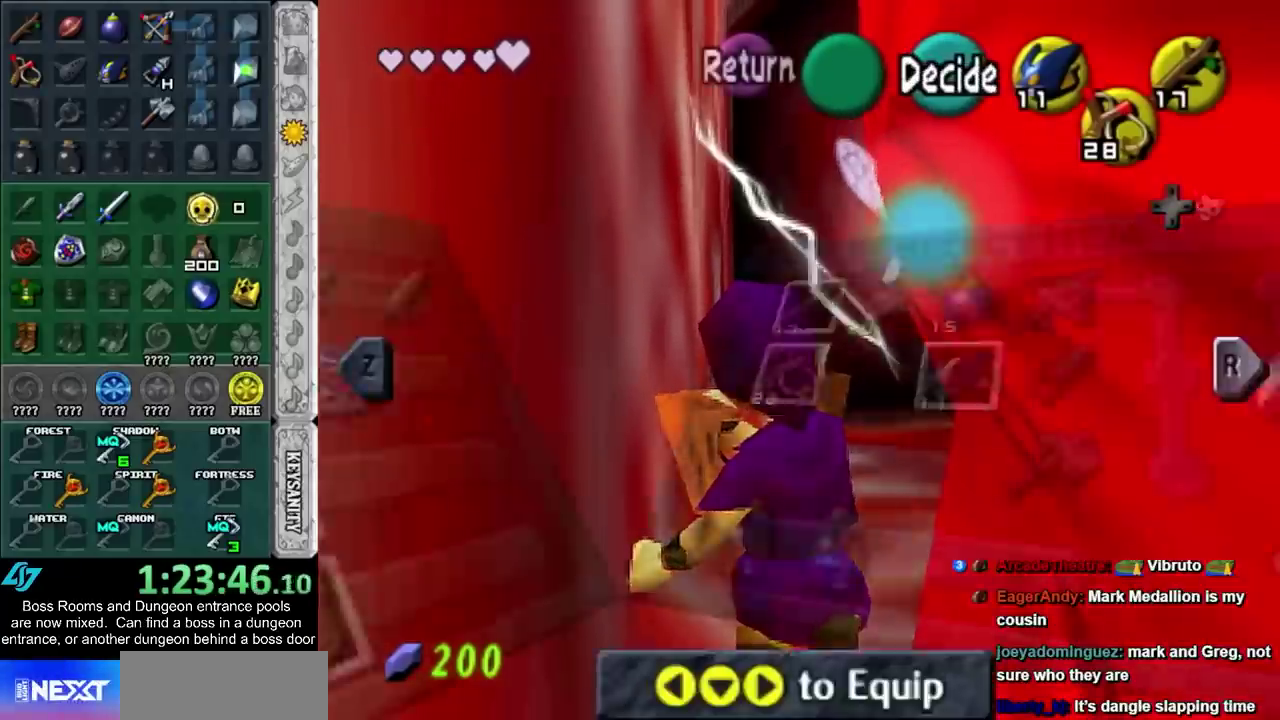
{"buttons": [], "left_stick": "center", "right_stick": "center", "events": [[367, "SQUARE", "down"], [450, "SQUARE", "up"]]}
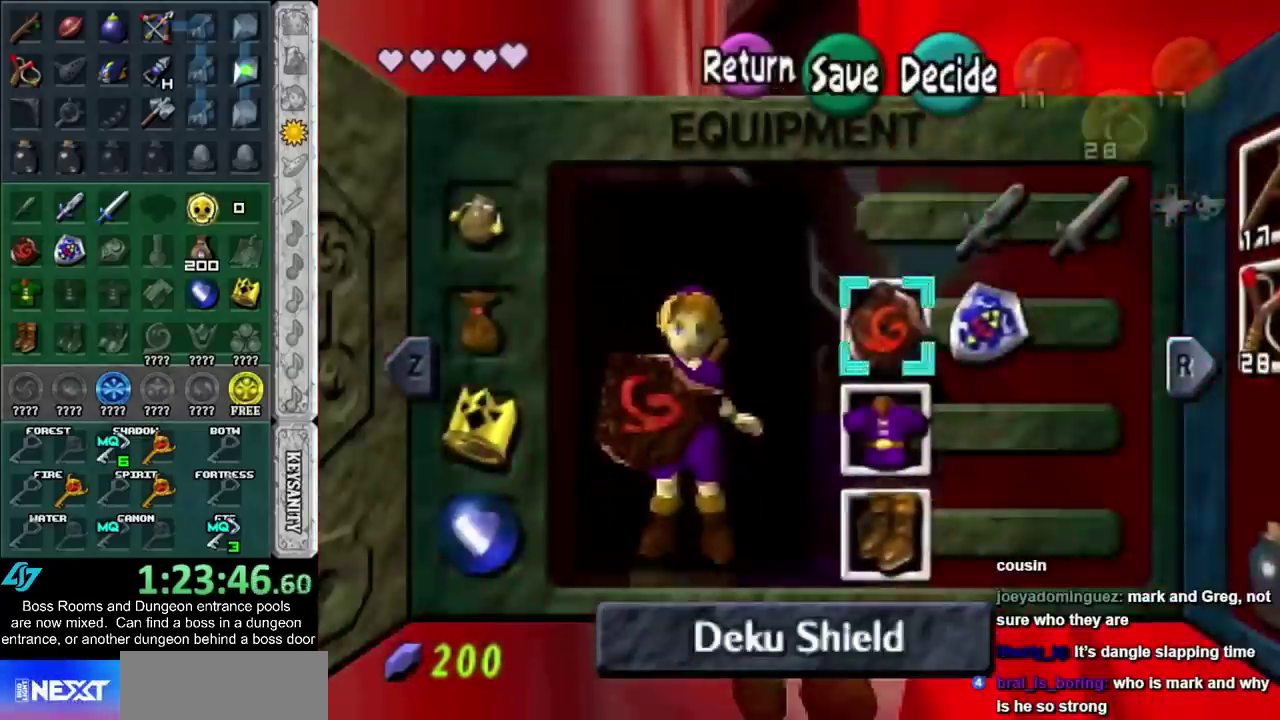
{"buttons": [], "left_stick": "center", "right_stick": "center", "events": [[17, "CROSS", "down"], [233, "CROSS", "up"], [300, "CROSS", "down"], [367, "CROSS", "up"], [417, "CROSS", "down"], [483, "CROSS", "up"]]}
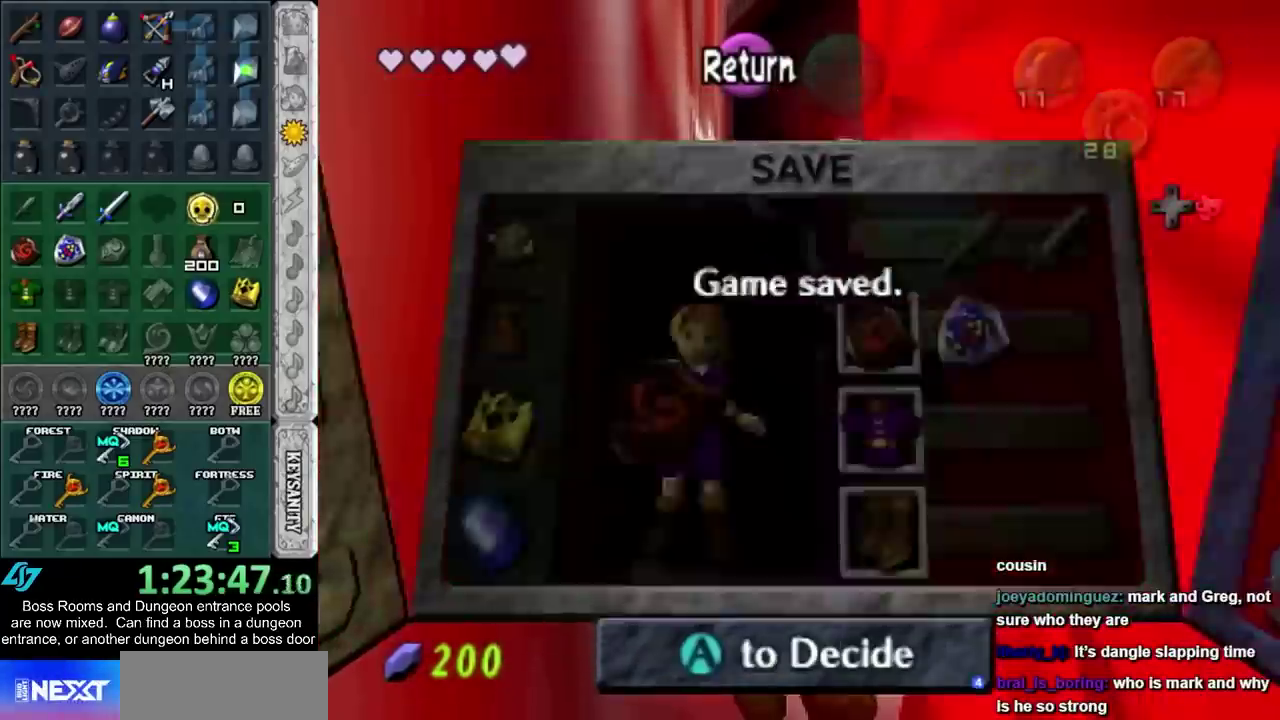
{"buttons": [], "left_stick": "up-left", "right_stick": "center", "events": [[300, "left_stick", "up-left"]]}
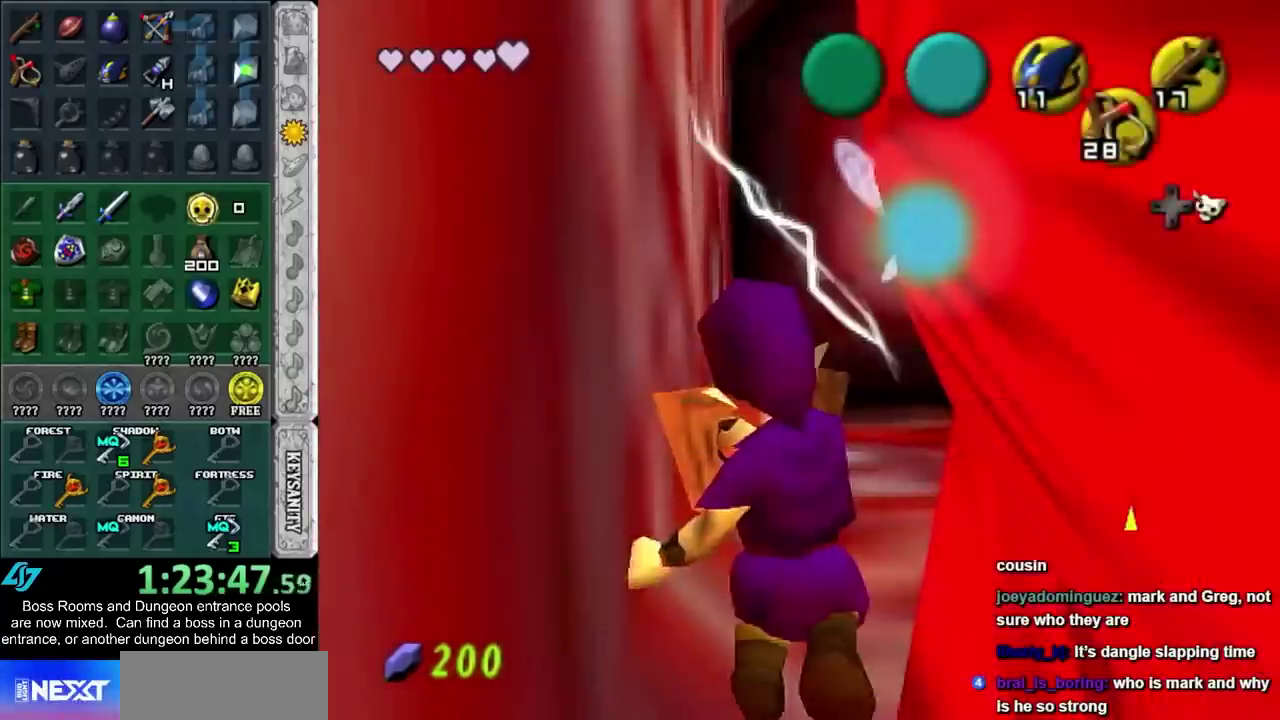
{"buttons": [], "left_stick": "down", "right_stick": "center", "events": [[333, "left_stick", "left"], [483, "left_stick", "down"]]}
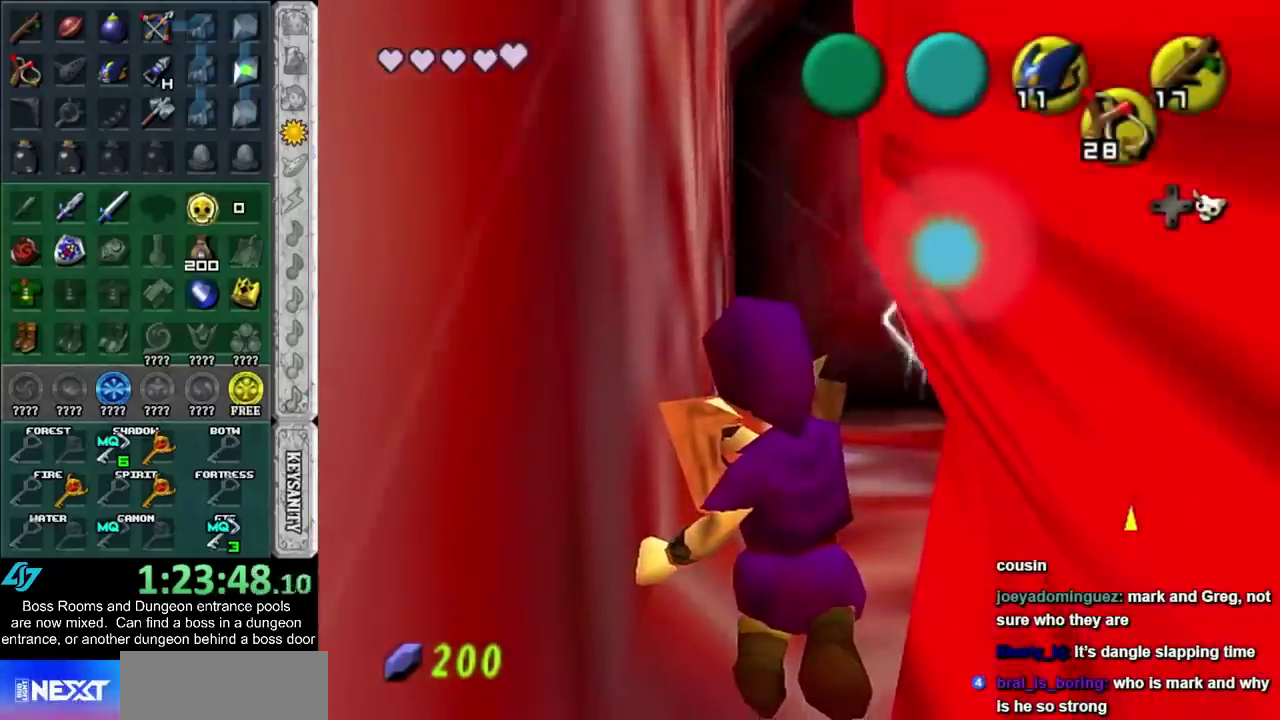
{"buttons": ["CROSS", "SQUARE"], "left_stick": "up", "right_stick": "center"}
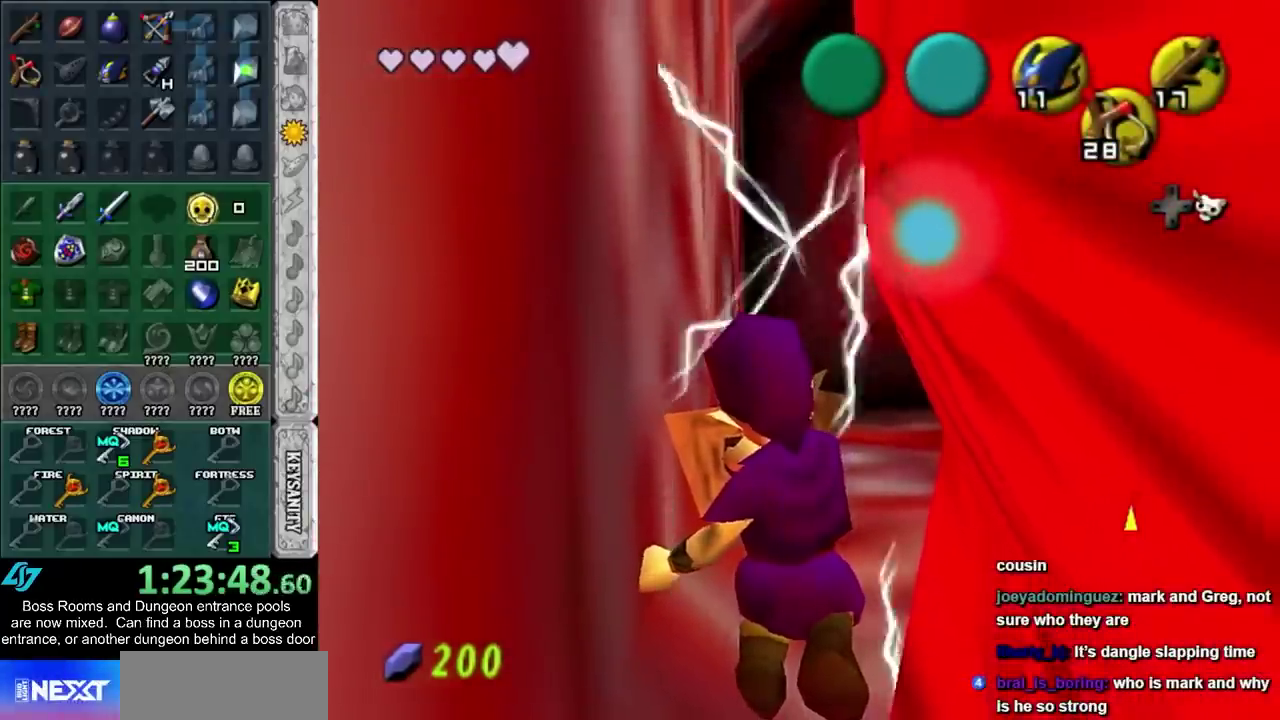
{"buttons": [], "left_stick": "center", "right_stick": "center"}